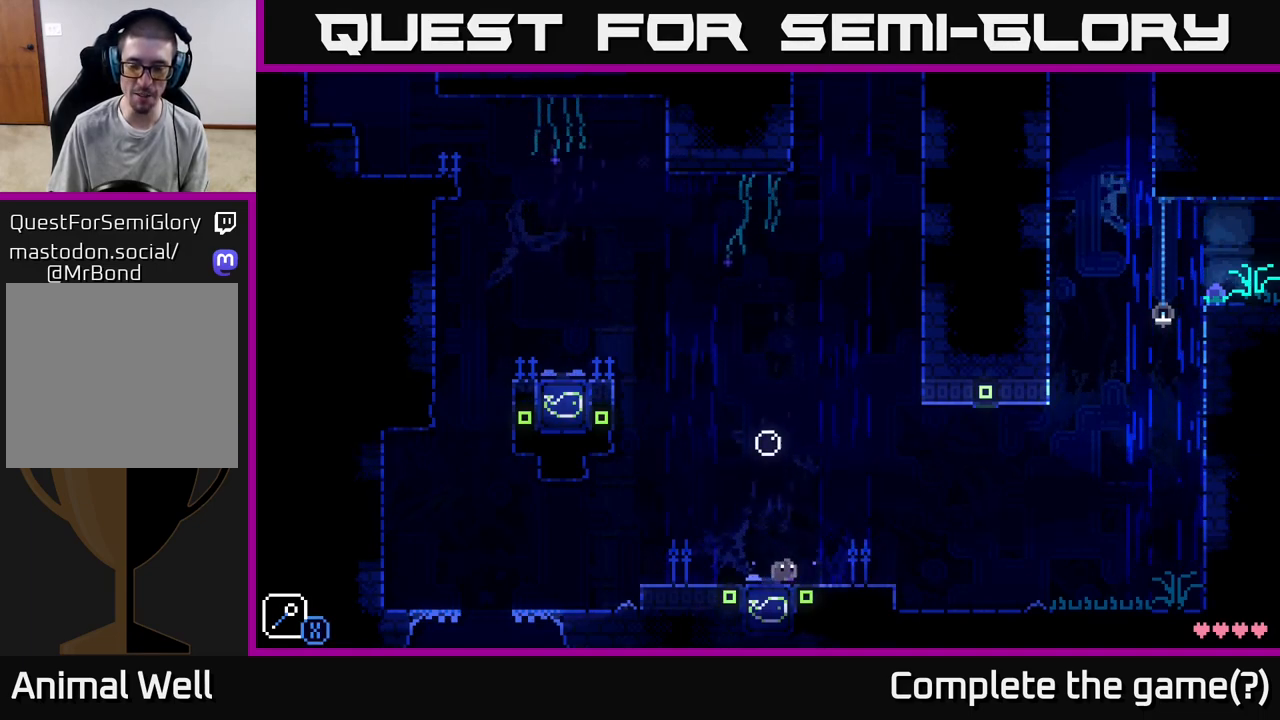
Gameplay with a controller (Xbox layout); each line is a JSON object with the inputs held at the frame after it. "events" lists button and stick changes between this image and that frame as [ms after this image, input, new state], when the widget could be followed in between.
{"buttons": [], "left_stick": "center", "right_stick": "center", "events": [[200, "left_stick", "left"], [300, "X", "down"], [367, "left_stick", "center"], [417, "X", "up"]]}
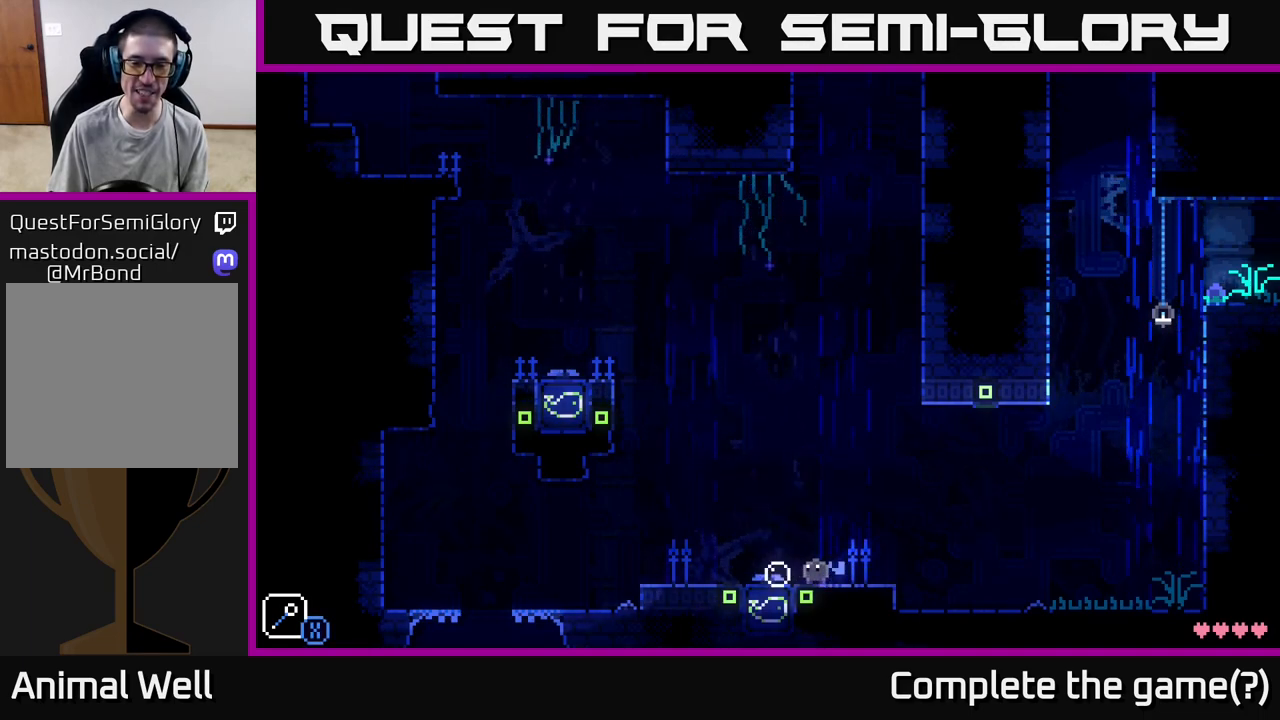
{"buttons": [], "left_stick": "center", "right_stick": "center", "events": [[117, "A", "down"], [183, "left_stick", "left"], [317, "A", "up"], [433, "left_stick", "center"]]}
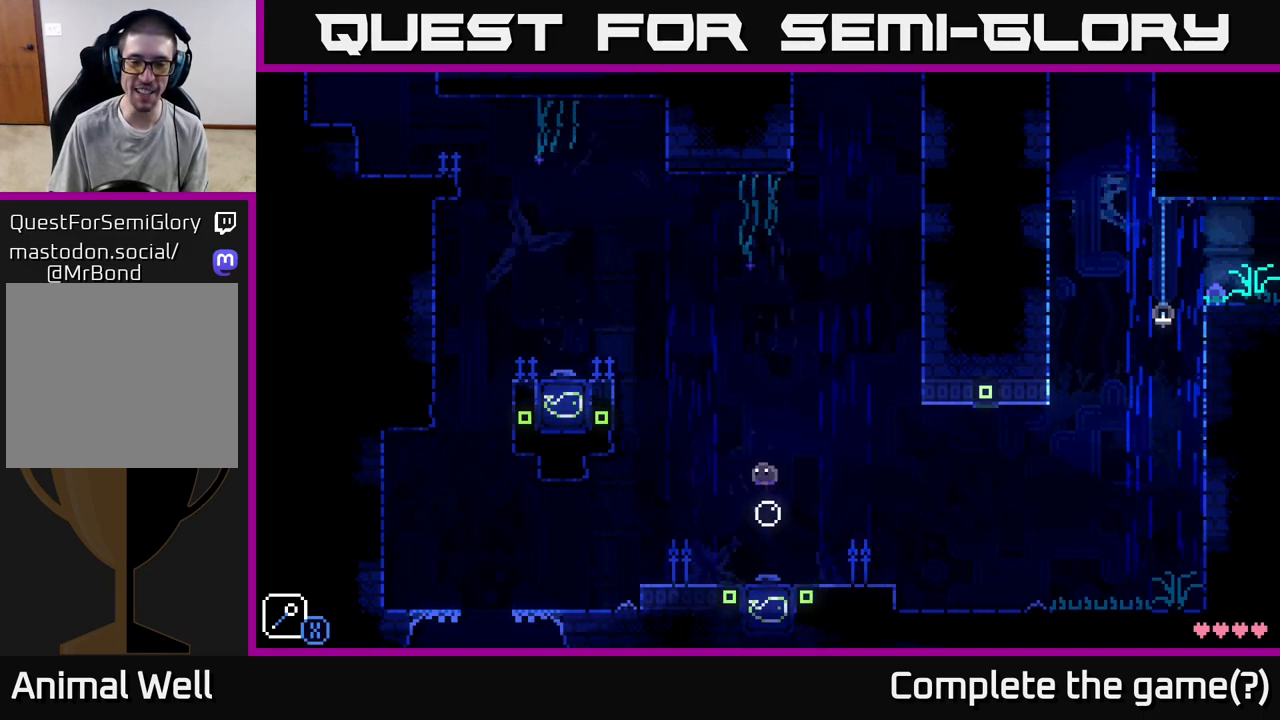
{"buttons": [], "left_stick": "center", "right_stick": "center", "events": []}
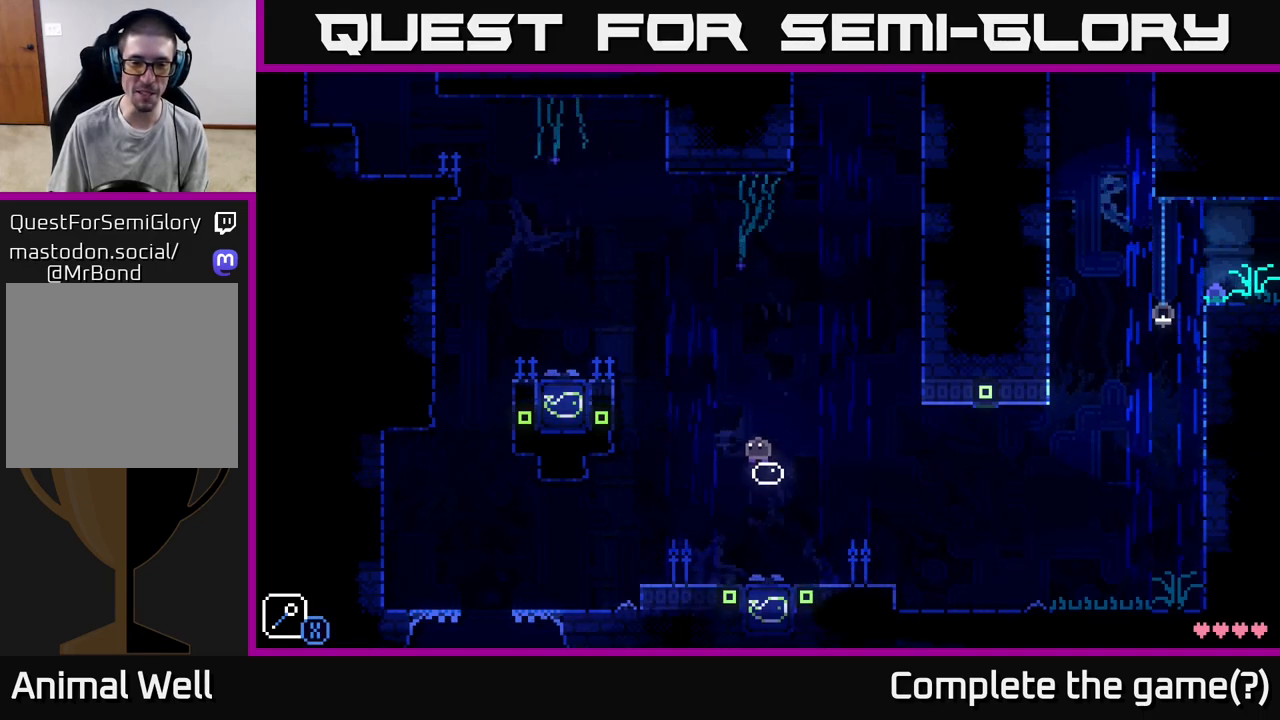
{"buttons": [], "left_stick": "center", "right_stick": "center", "events": []}
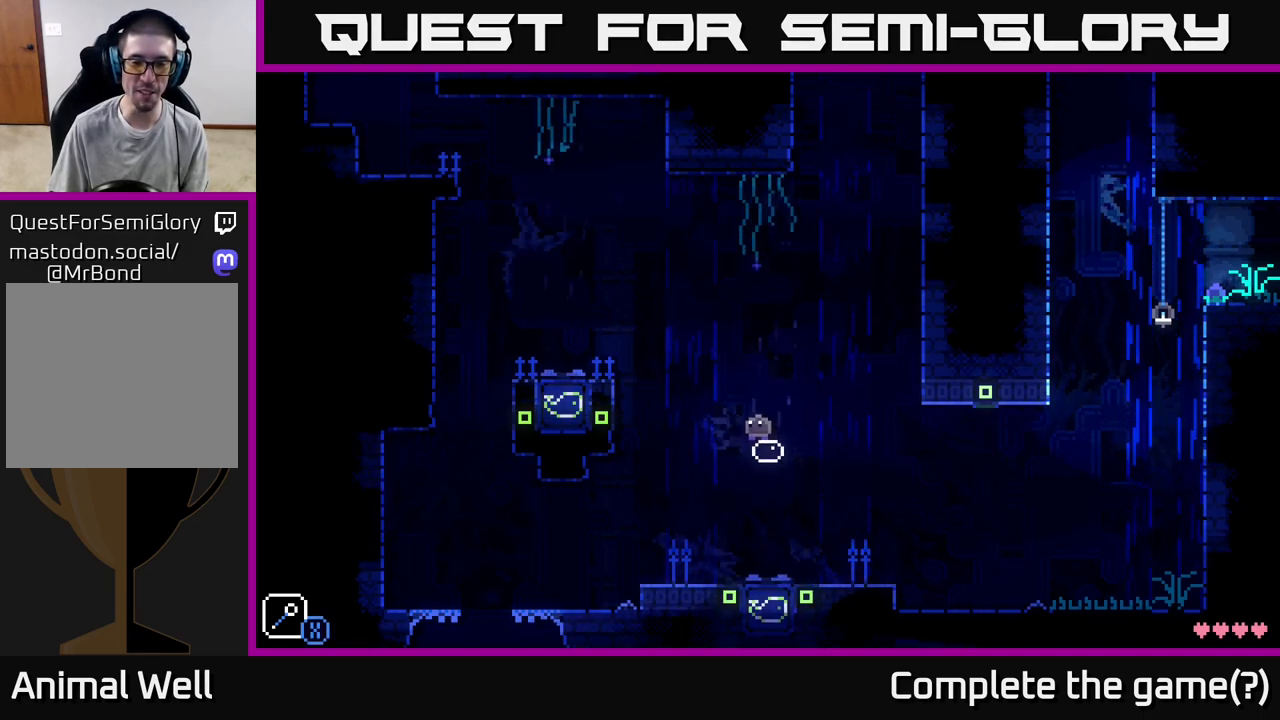
{"buttons": [], "left_stick": "left", "right_stick": "center", "events": [[467, "left_stick", "left"]]}
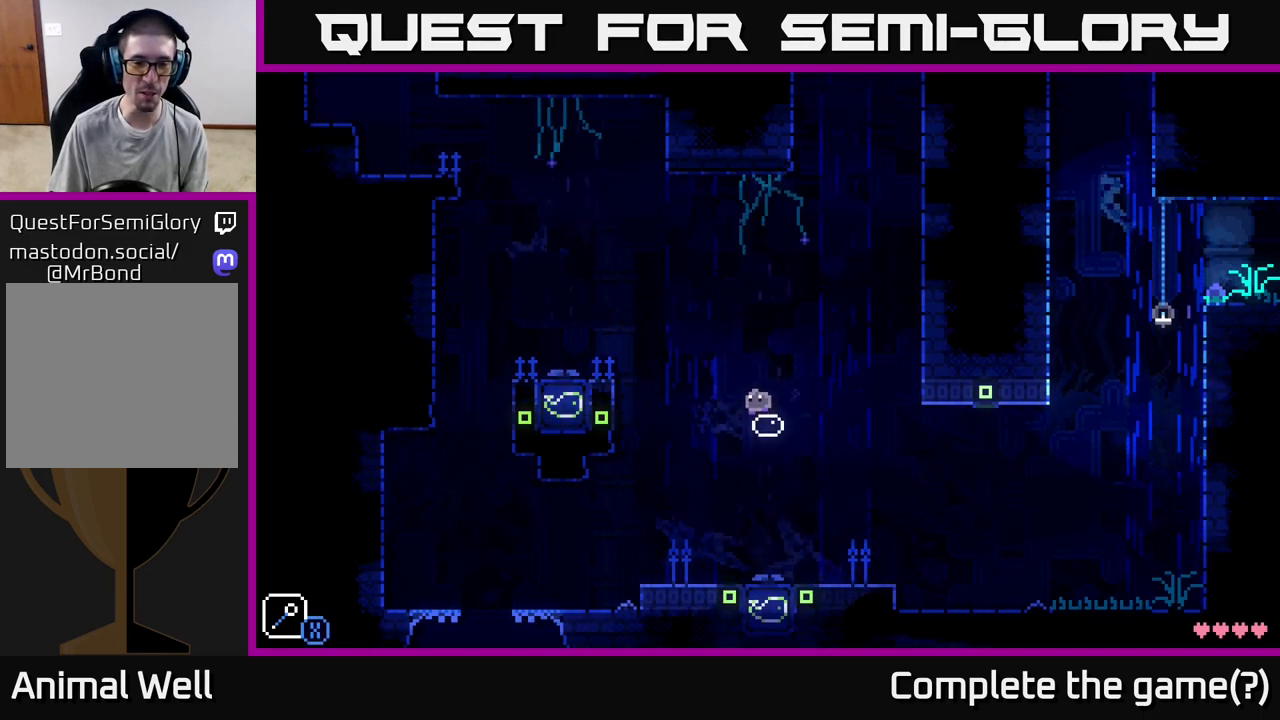
{"buttons": ["A"], "left_stick": "left", "right_stick": "center", "events": [[100, "A", "down"]]}
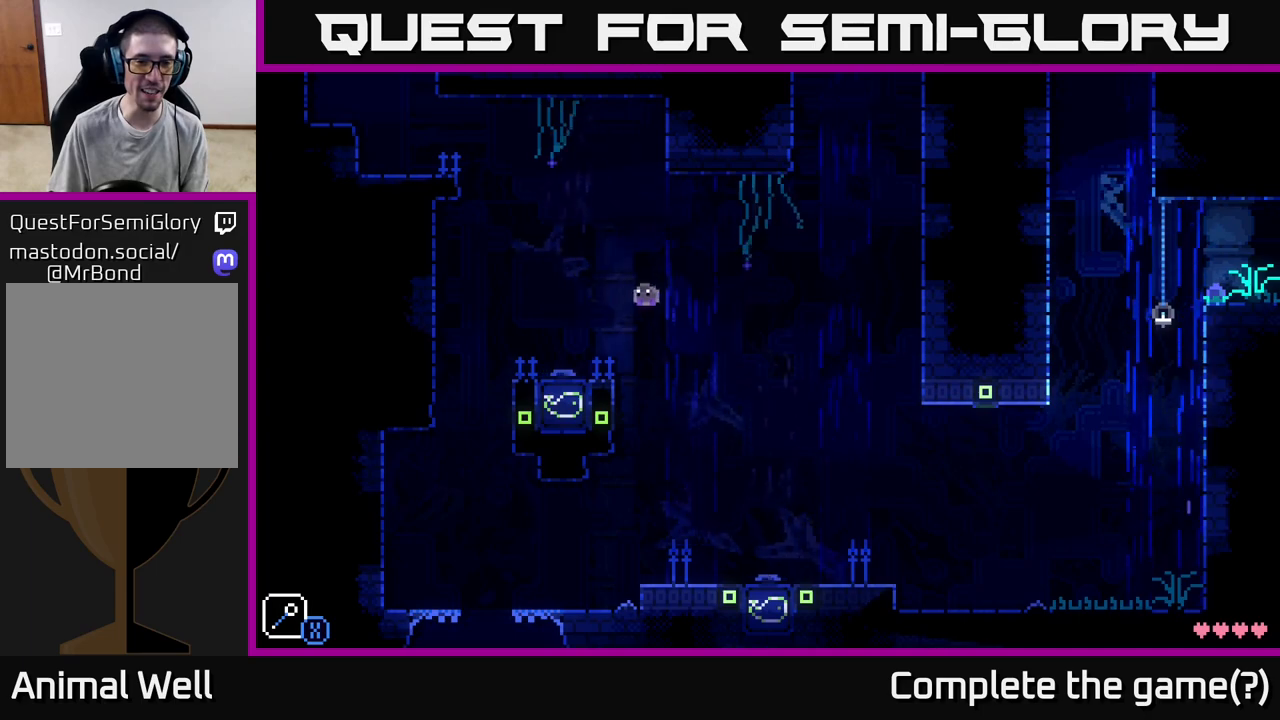
{"buttons": ["A"], "left_stick": "center", "right_stick": "center", "events": [[167, "A", "up"], [217, "left_stick", "center"], [350, "X", "down"], [417, "A", "down"], [467, "X", "up"]]}
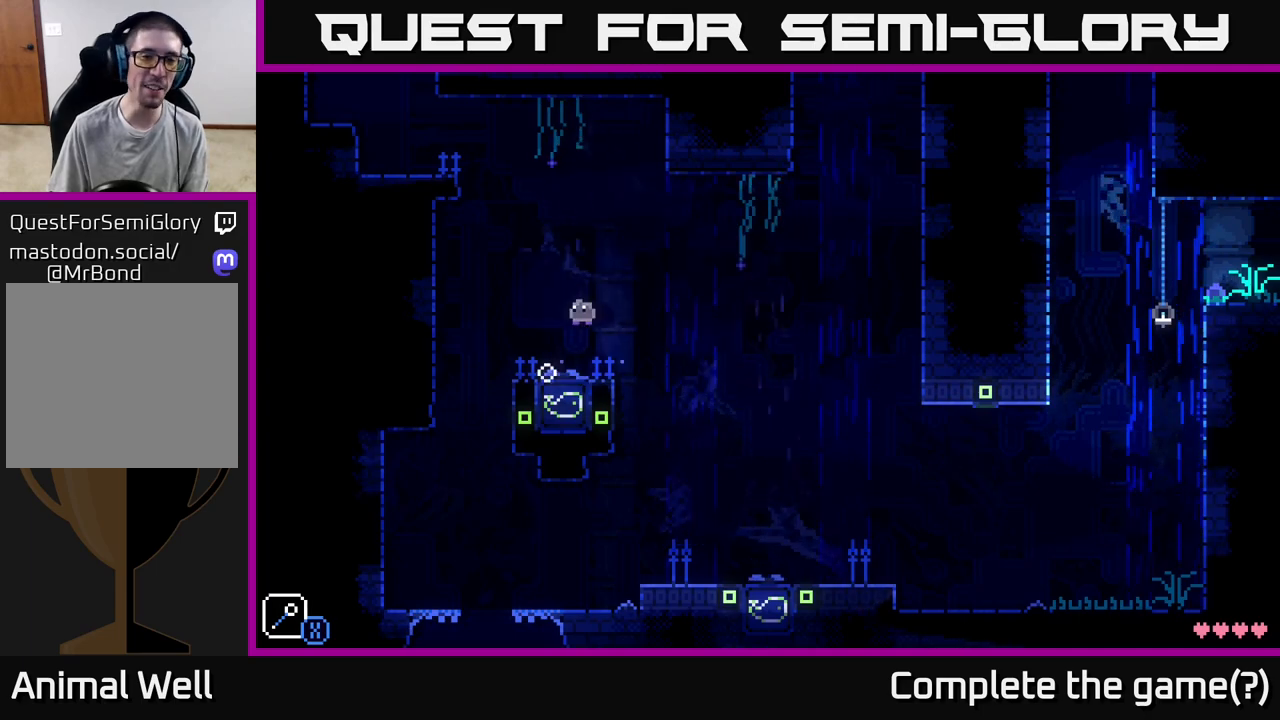
{"buttons": [], "left_stick": "center", "right_stick": "center", "events": [[167, "left_stick", "left"], [233, "A", "up"], [317, "left_stick", "center"]]}
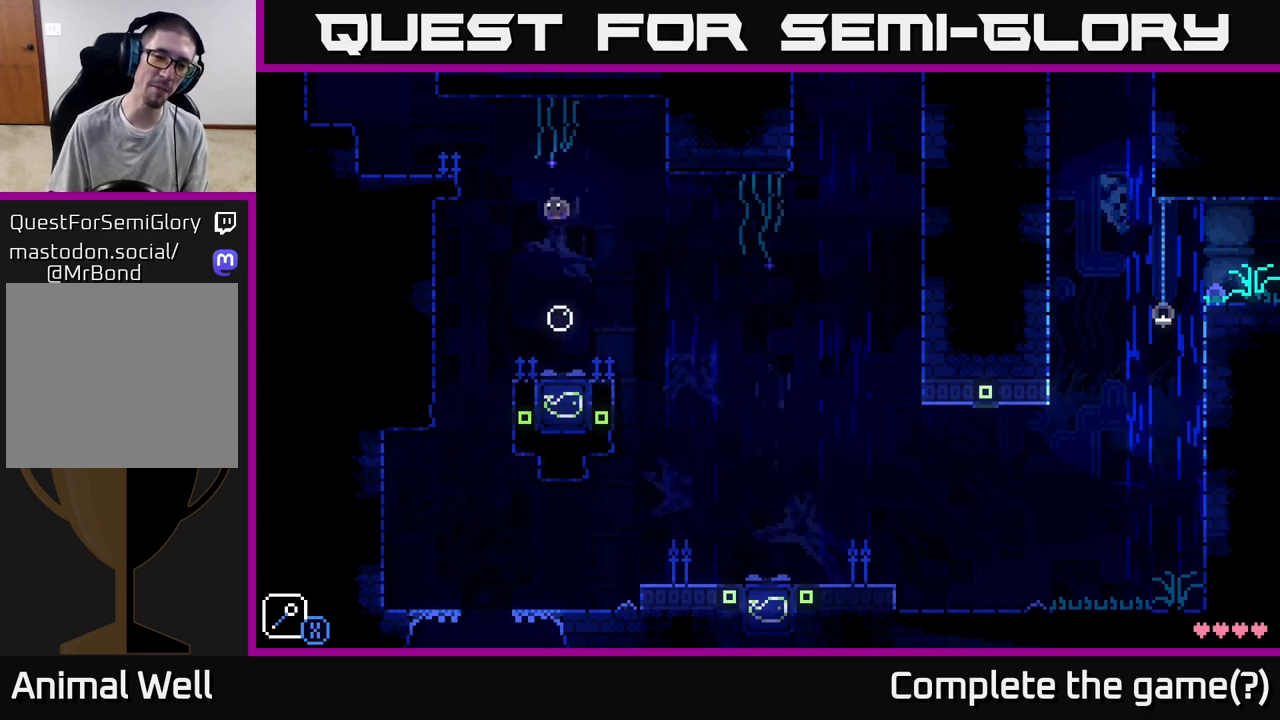
{"buttons": [], "left_stick": "center", "right_stick": "center", "events": [[17, "left_stick", "left"], [133, "left_stick", "right"], [217, "left_stick", "center"]]}
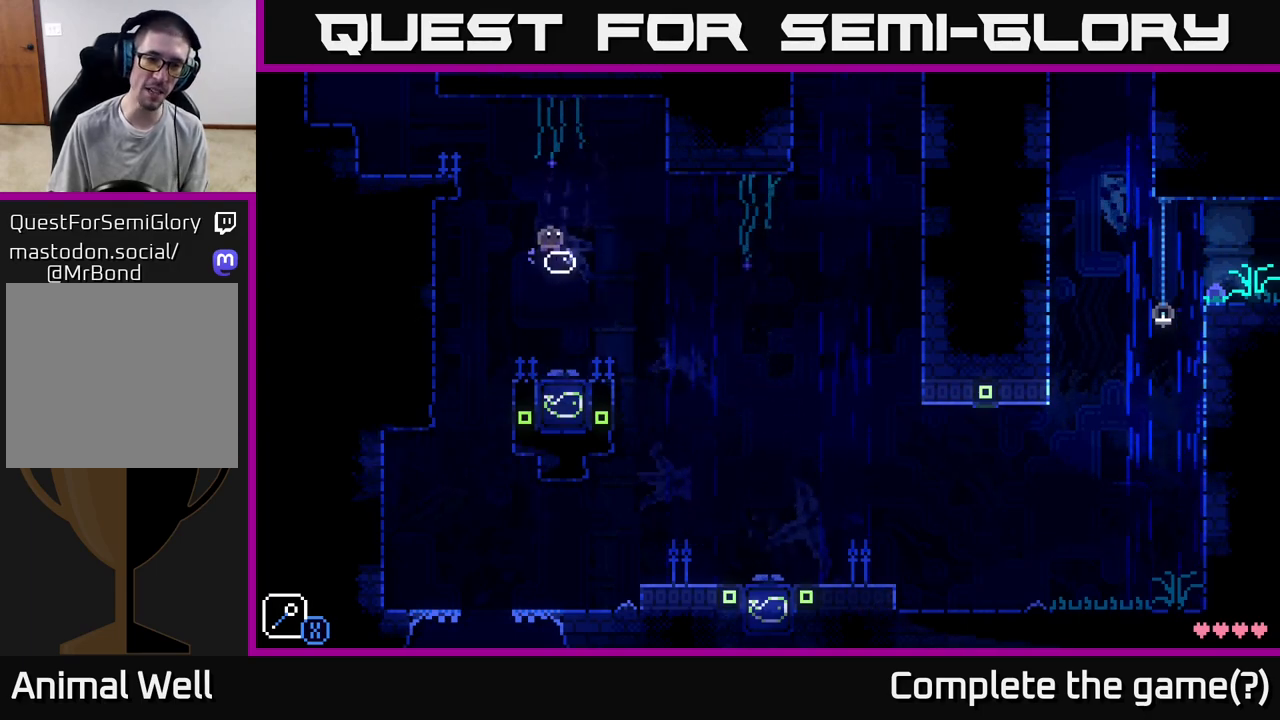
{"buttons": ["A"], "left_stick": "left", "right_stick": "center", "events": [[133, "left_stick", "left"], [233, "A", "down"]]}
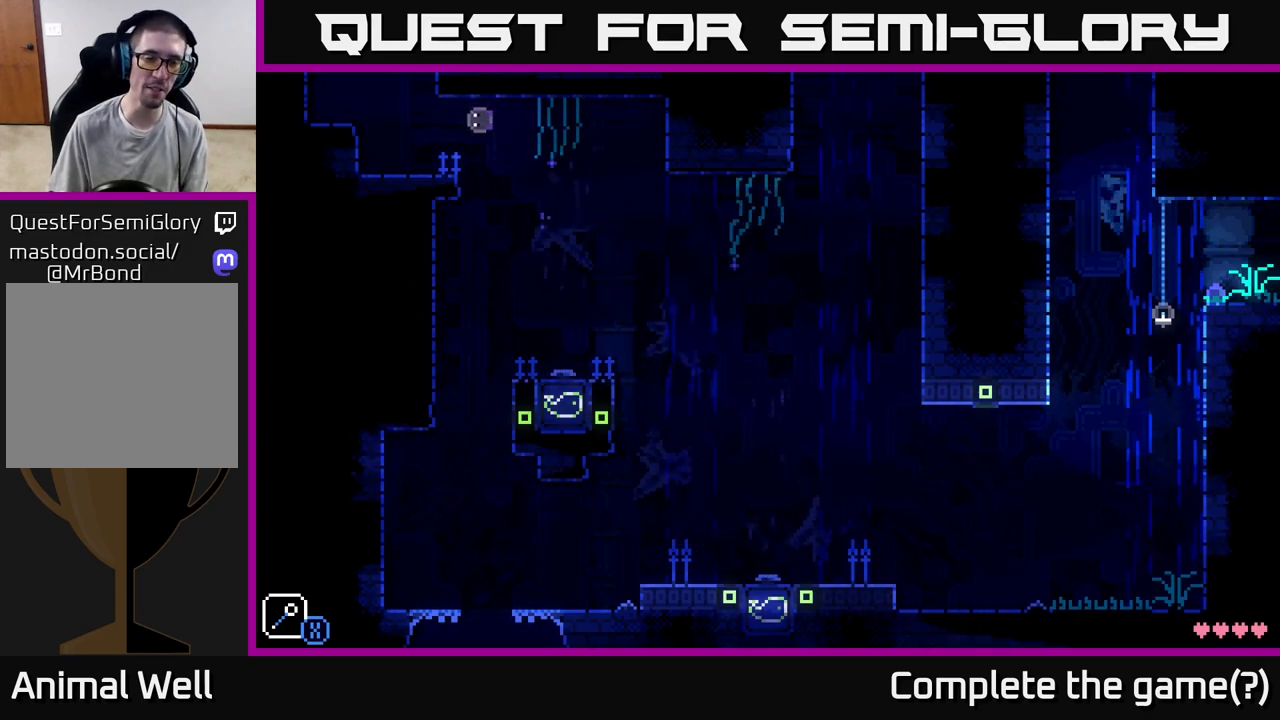
{"buttons": ["A"], "left_stick": "left", "right_stick": "center", "events": [[33, "A", "up"], [383, "A", "down"]]}
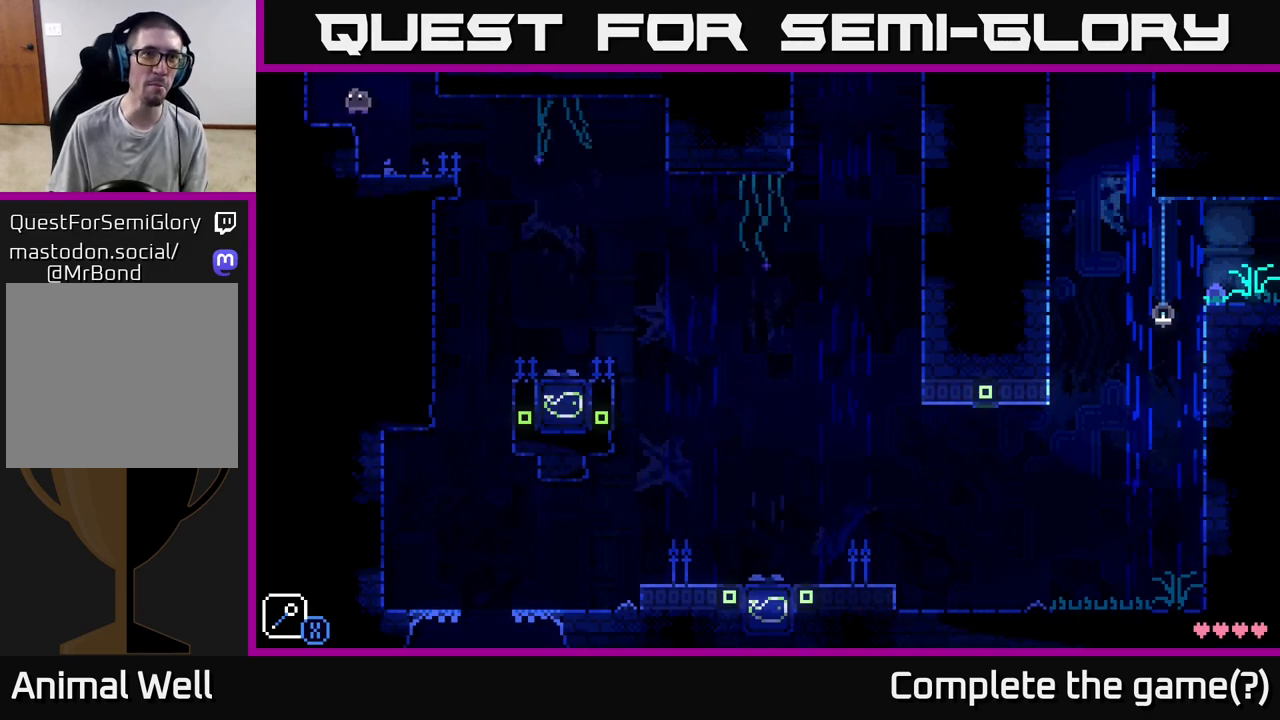
{"buttons": [], "left_stick": "right", "right_stick": "center", "events": [[50, "A", "up"], [217, "left_stick", "center"], [467, "left_stick", "right"]]}
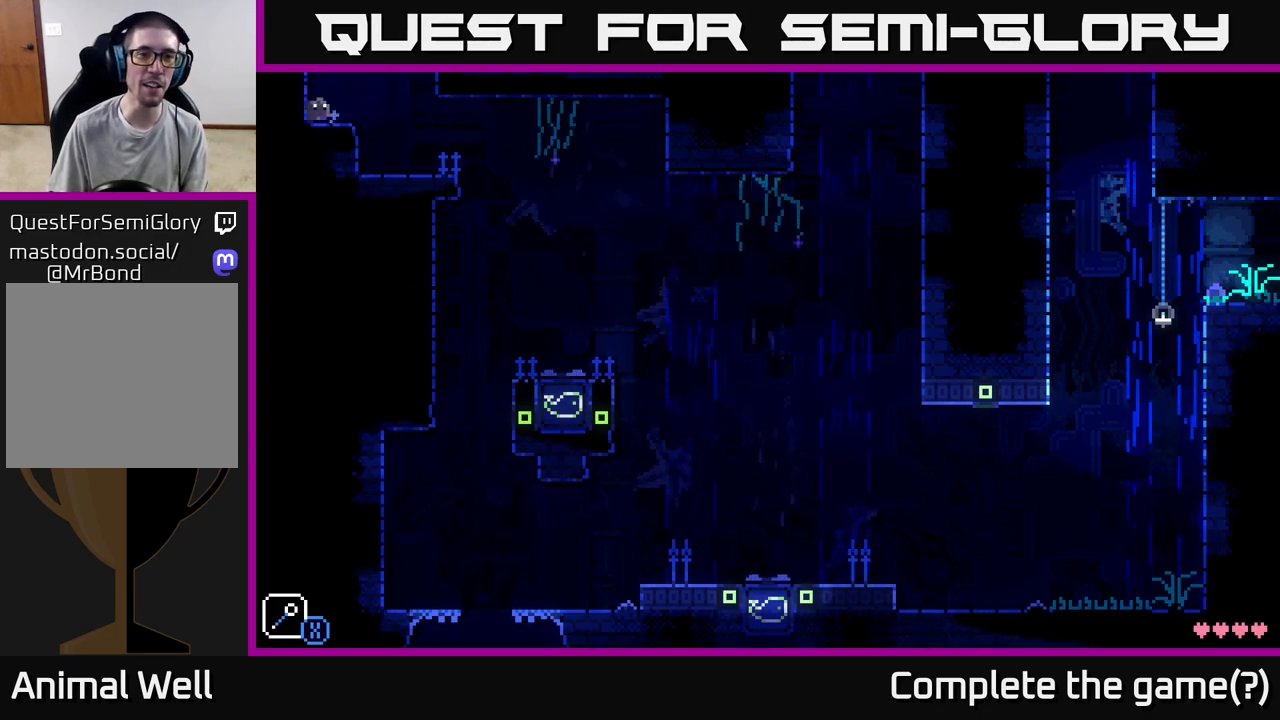
{"buttons": [], "left_stick": "right", "right_stick": "center", "events": [[50, "A", "down"], [483, "A", "up"]]}
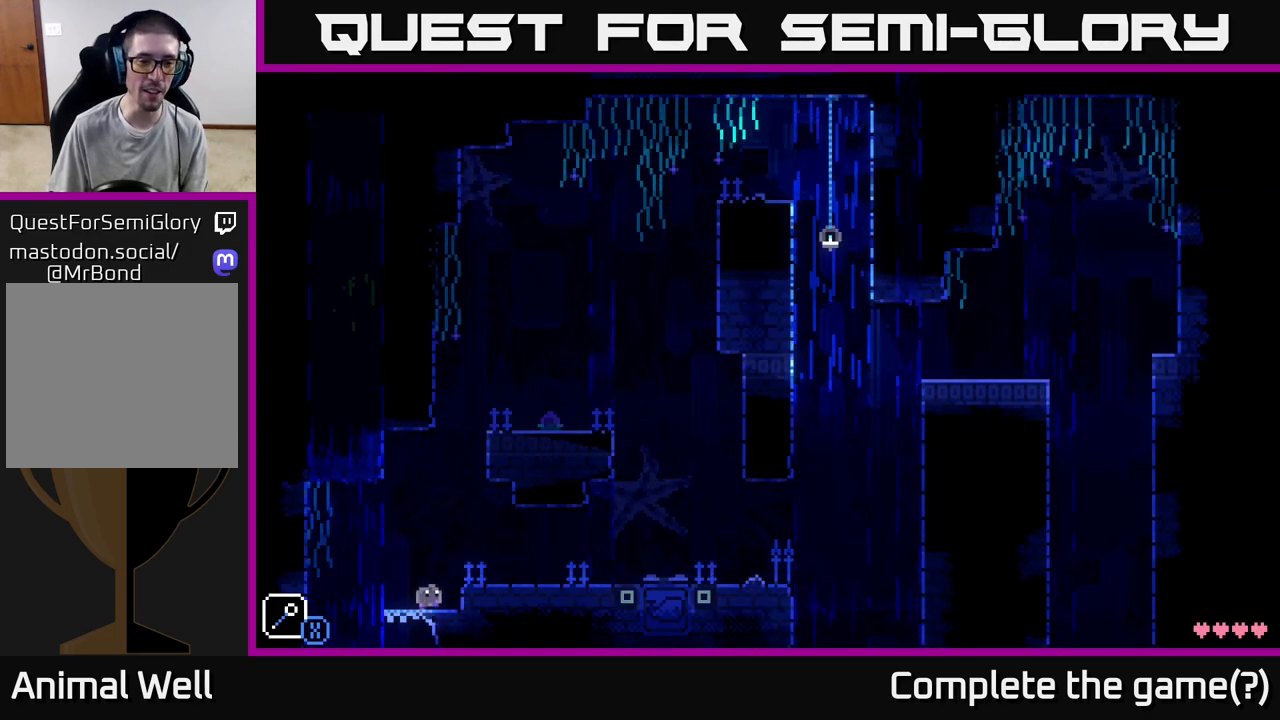
{"buttons": [], "left_stick": "right", "right_stick": "center", "events": [[100, "A", "down"], [217, "A", "up"]]}
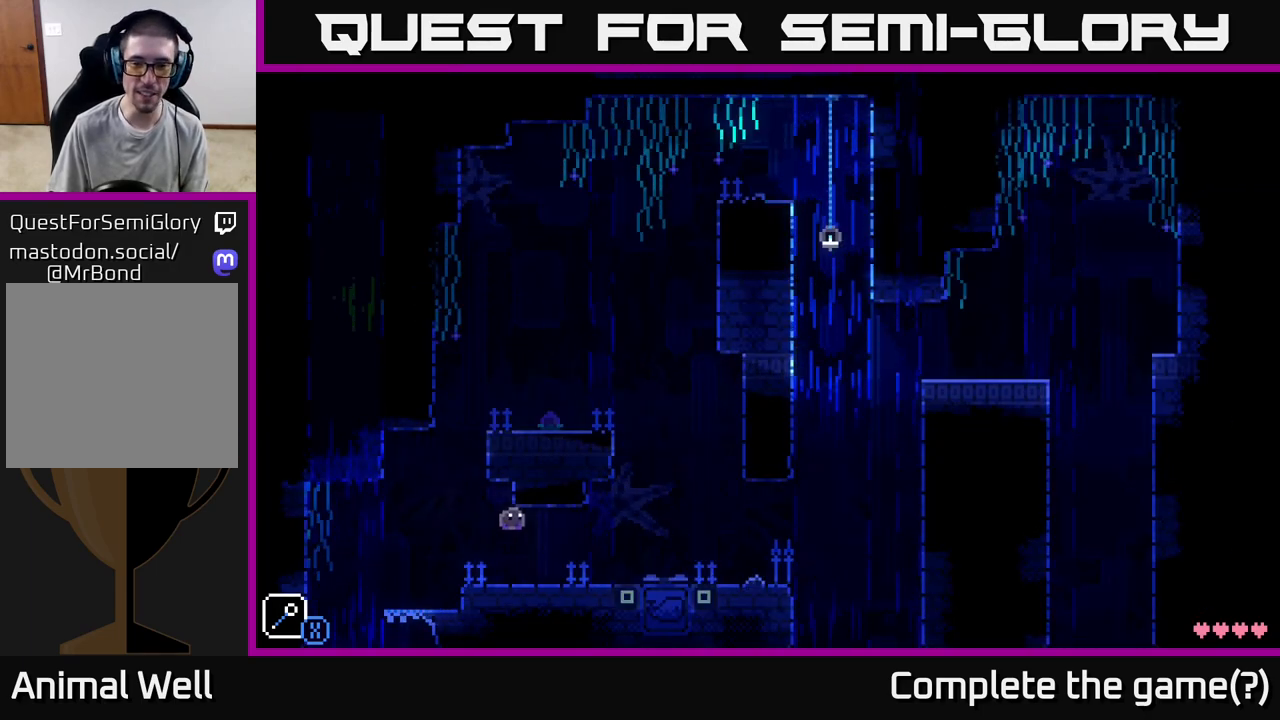
{"buttons": [], "left_stick": "right", "right_stick": "center", "events": [[150, "L1", "down"], [217, "L1", "up"]]}
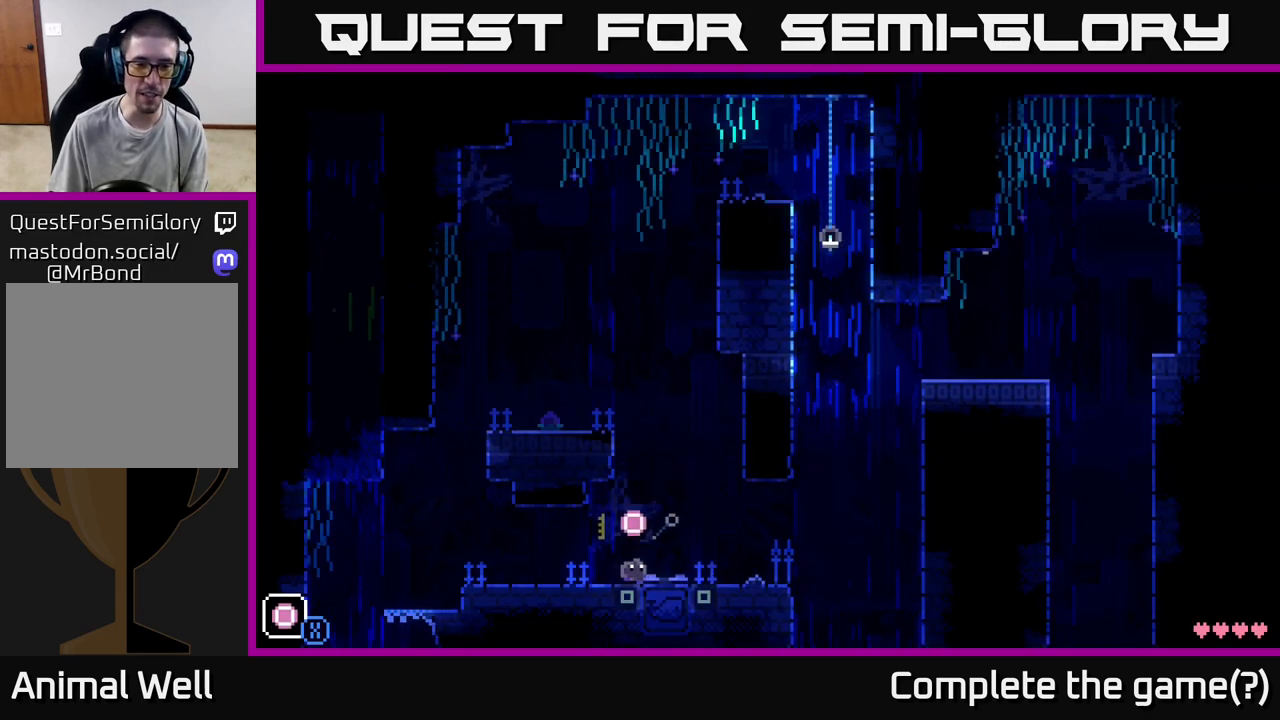
{"buttons": [], "left_stick": "center", "right_stick": "center", "events": [[483, "left_stick", "center"]]}
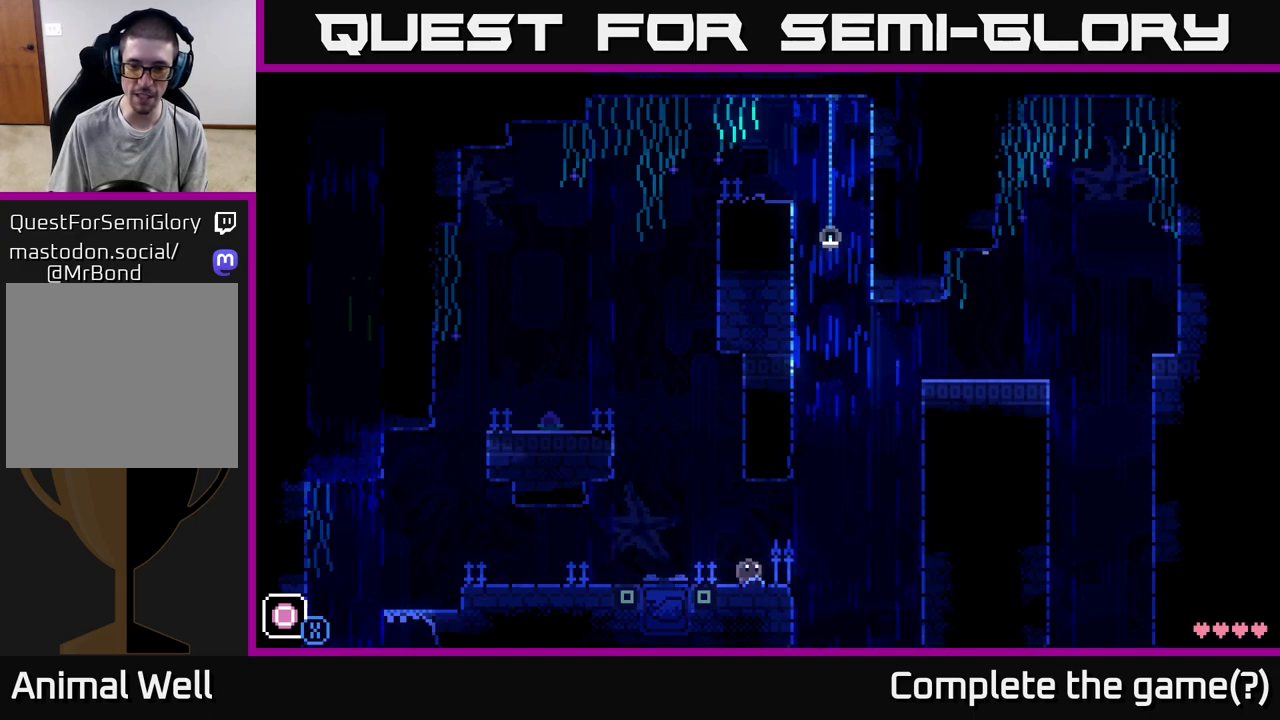
{"buttons": ["A", "X"], "left_stick": "right", "right_stick": "center", "events": [[167, "left_stick", "right"], [383, "A", "down"], [450, "X", "down"]]}
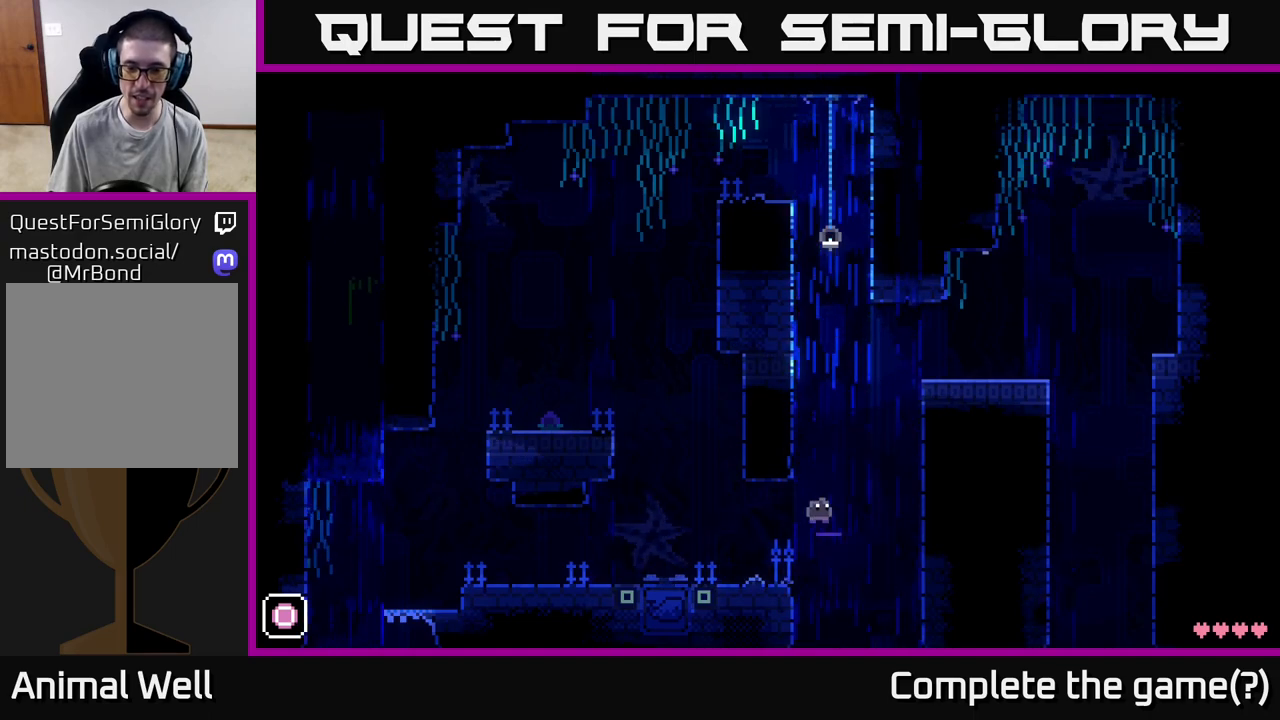
{"buttons": ["A"], "left_stick": "right", "right_stick": "center", "events": [[83, "left_stick", "center"], [283, "left_stick", "right"], [317, "A", "up"], [317, "X", "up"], [483, "A", "down"]]}
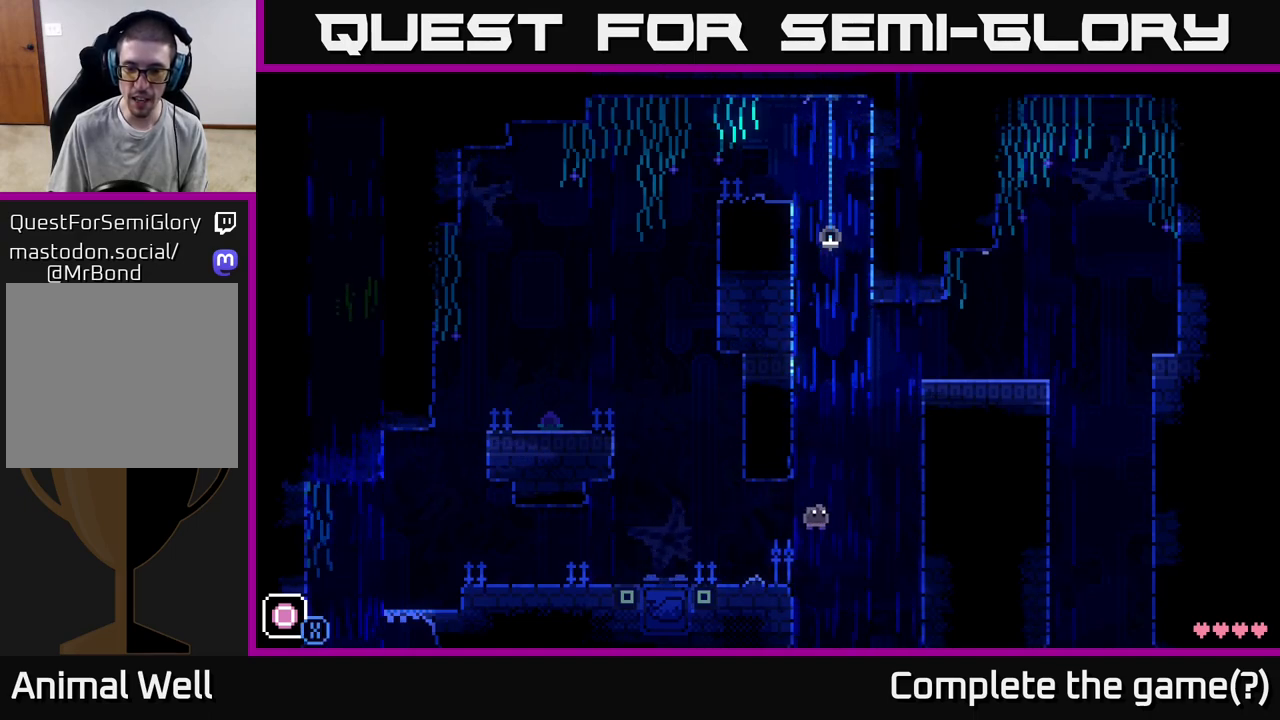
{"buttons": [], "left_stick": "center", "right_stick": "center", "events": [[67, "X", "down"], [383, "X", "up"], [433, "A", "up"], [450, "left_stick", "center"]]}
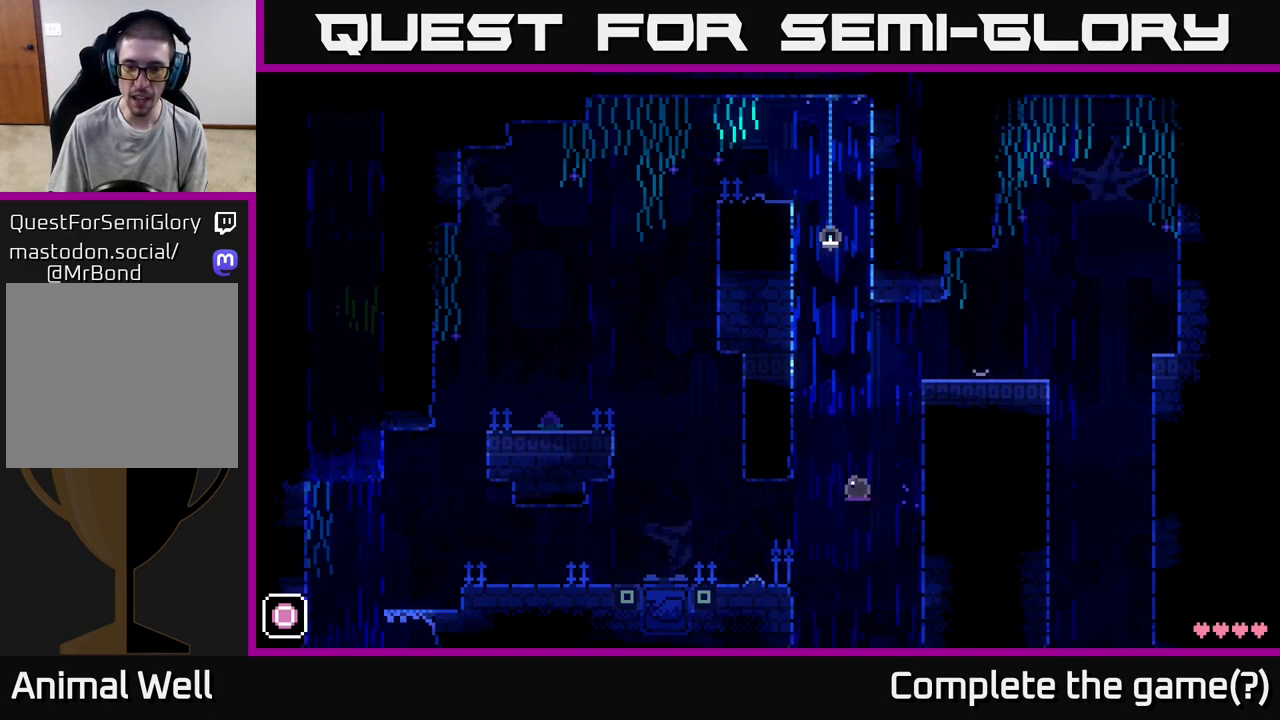
{"buttons": [], "left_stick": "center", "right_stick": "center", "events": []}
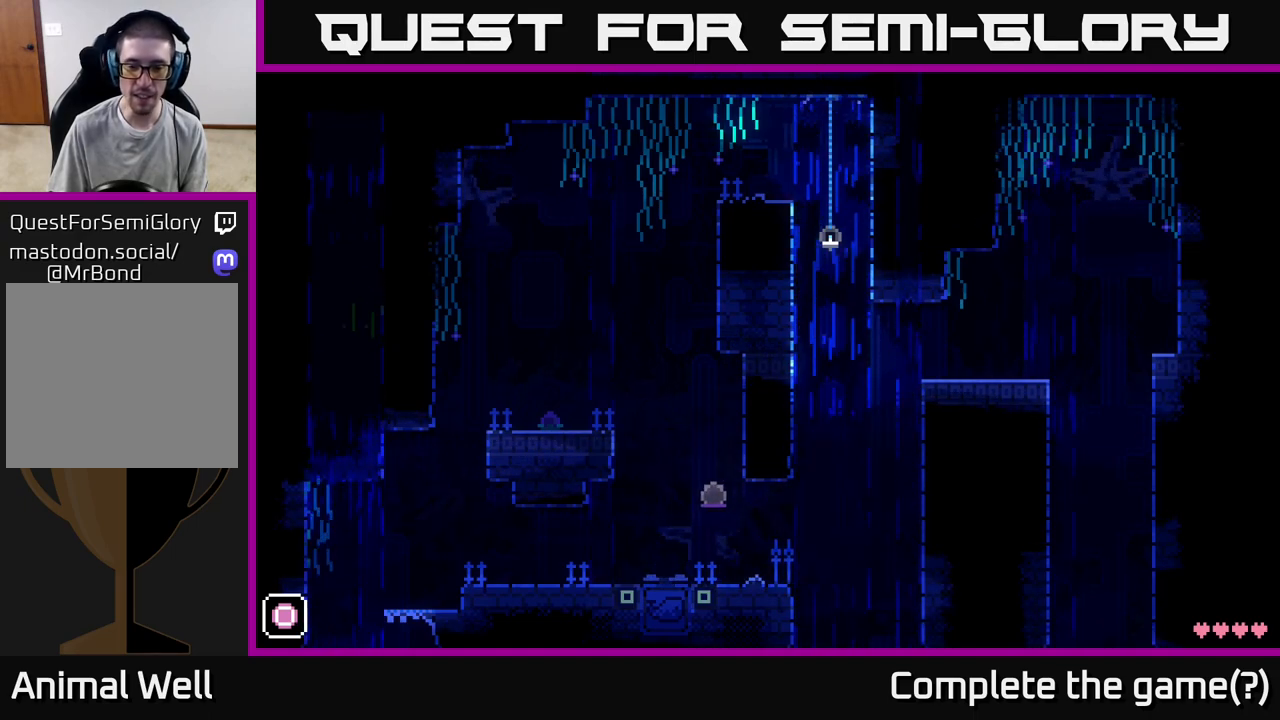
{"buttons": [], "left_stick": "center", "right_stick": "center", "events": []}
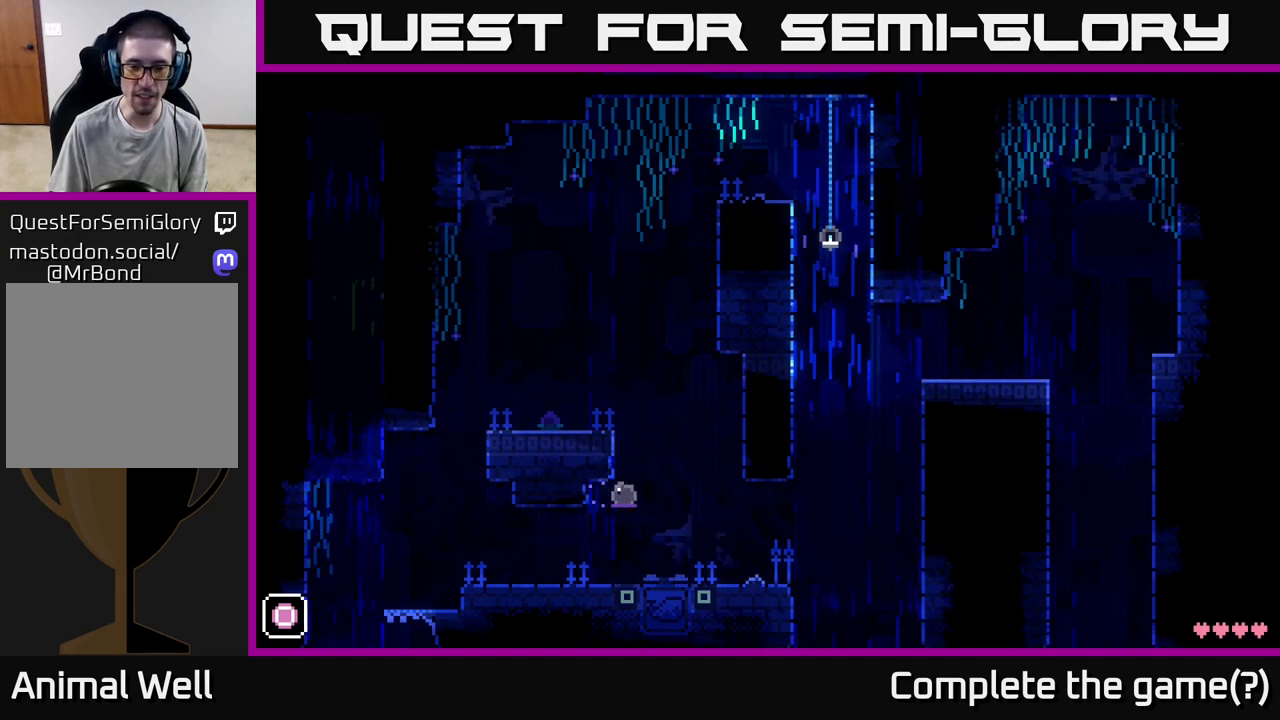
{"buttons": [], "left_stick": "center", "right_stick": "center", "events": []}
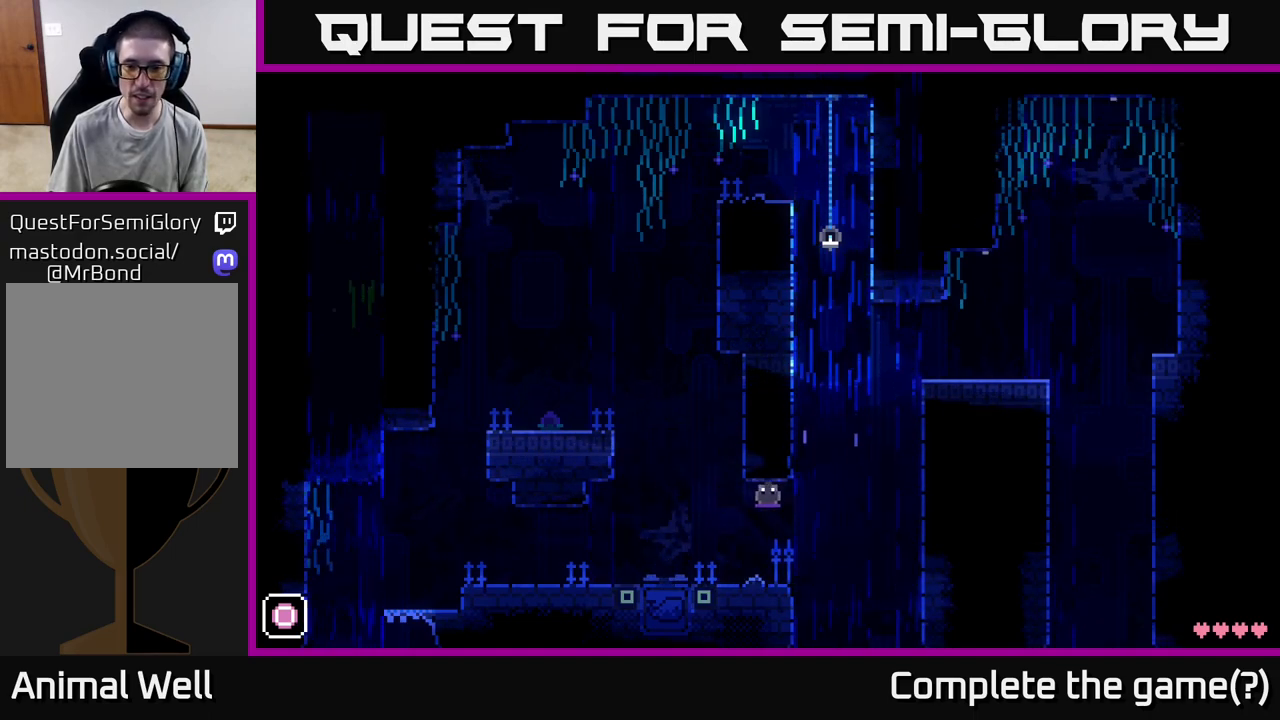
{"buttons": ["A", "X"], "left_stick": "right", "right_stick": "center", "events": [[233, "A", "down"], [233, "left_stick", "right"], [317, "X", "down"]]}
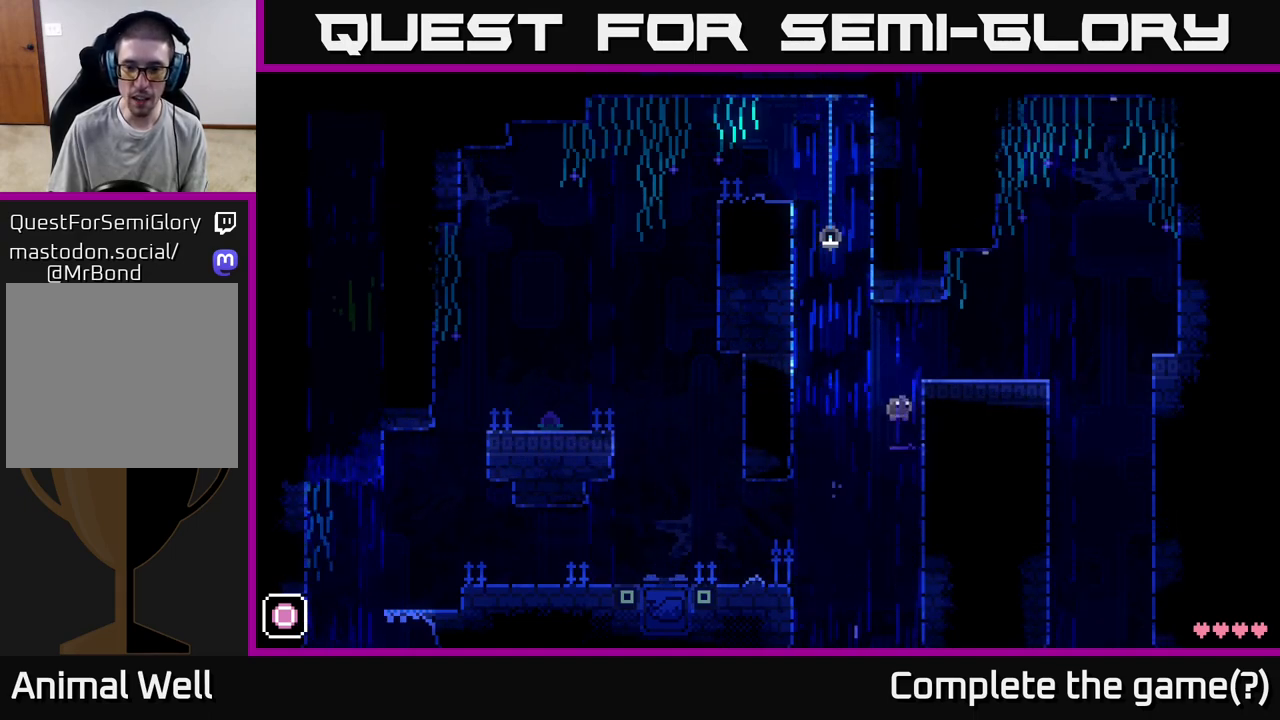
{"buttons": [], "left_stick": "up-left", "right_stick": "center", "events": [[17, "left_stick", "center"], [117, "left_stick", "left"], [250, "X", "up"], [267, "A", "up"], [367, "left_stick", "up-left"]]}
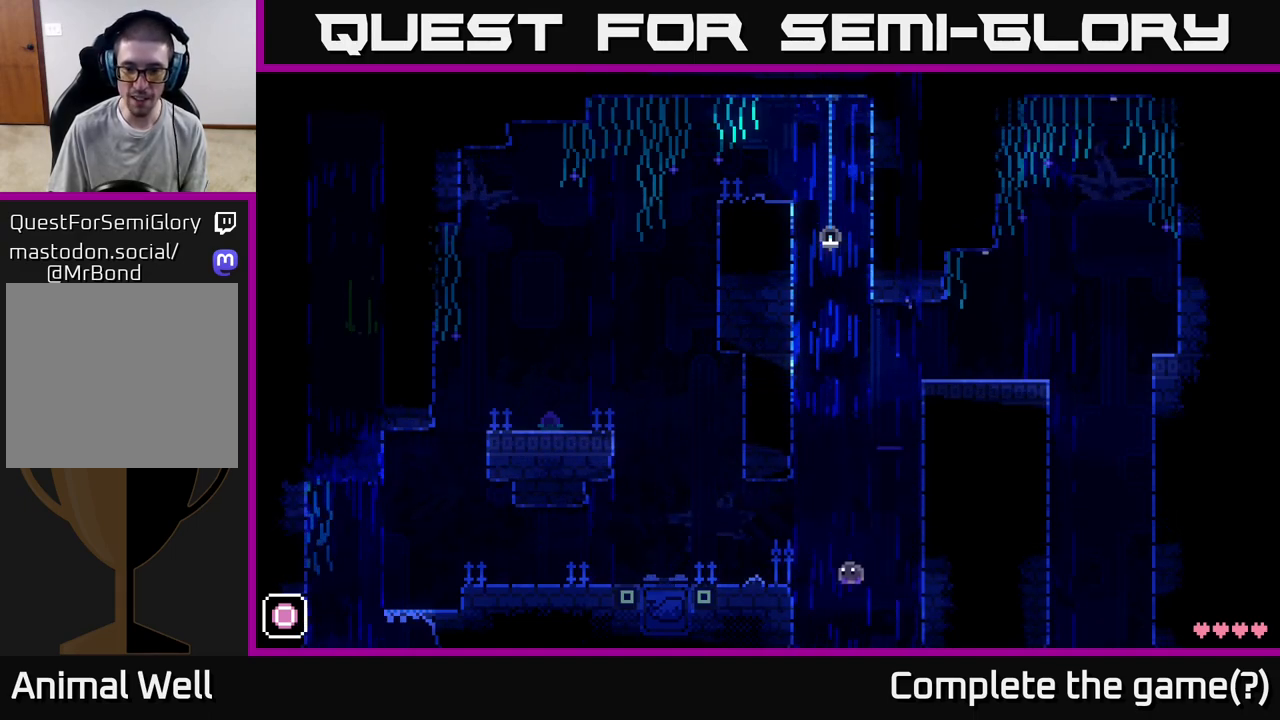
{"buttons": ["L1"], "left_stick": "center", "right_stick": "center", "events": [[350, "left_stick", "center"], [483, "L1", "down"]]}
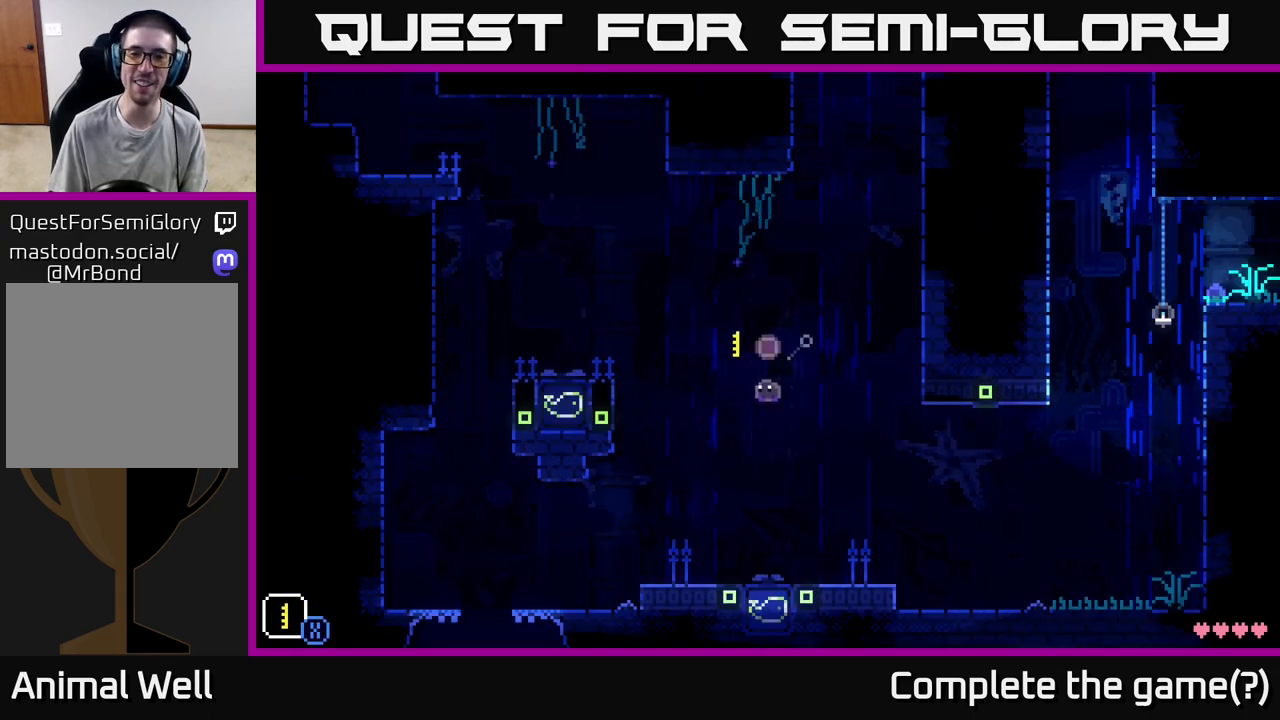
{"buttons": [], "left_stick": "right", "right_stick": "center", "events": [[67, "L1", "up"], [317, "left_stick", "right"]]}
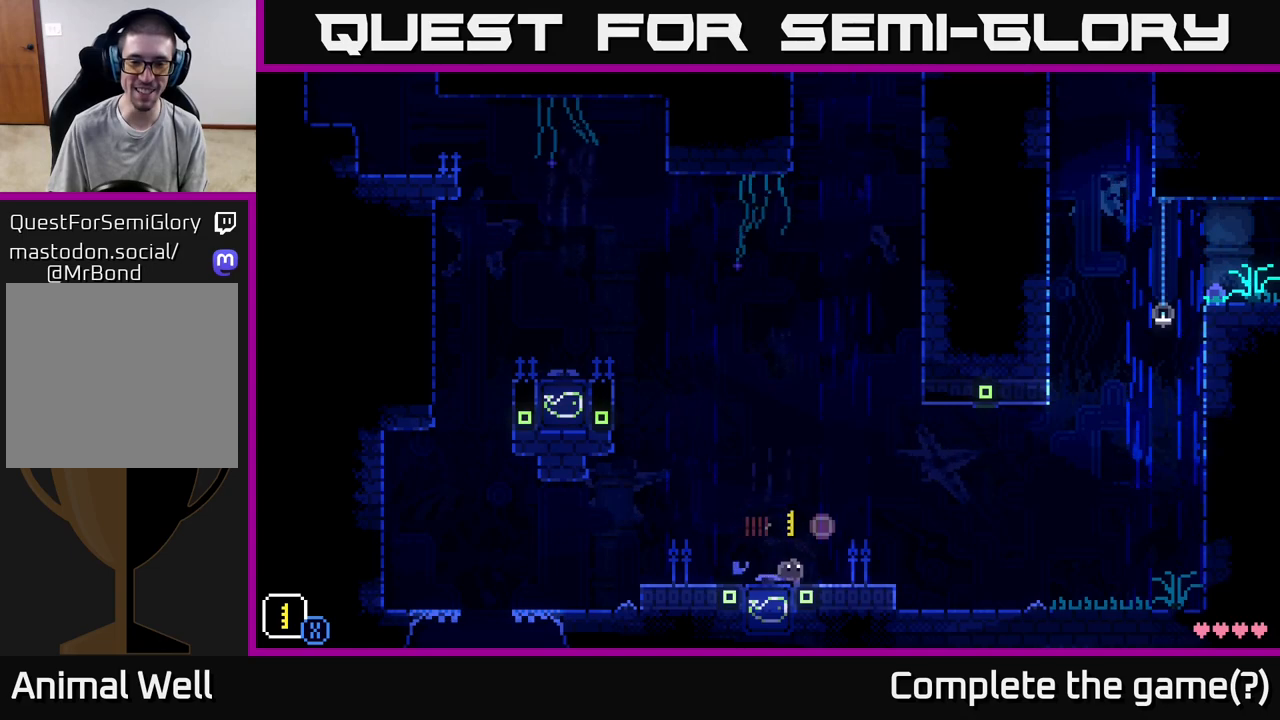
{"buttons": [], "left_stick": "left", "right_stick": "center", "events": [[83, "left_stick", "left"], [150, "R1", "down"], [233, "R1", "up"], [233, "left_stick", "center"], [300, "R1", "down"], [367, "R1", "up"], [417, "X", "down"], [500, "X", "up"], [500, "left_stick", "left"]]}
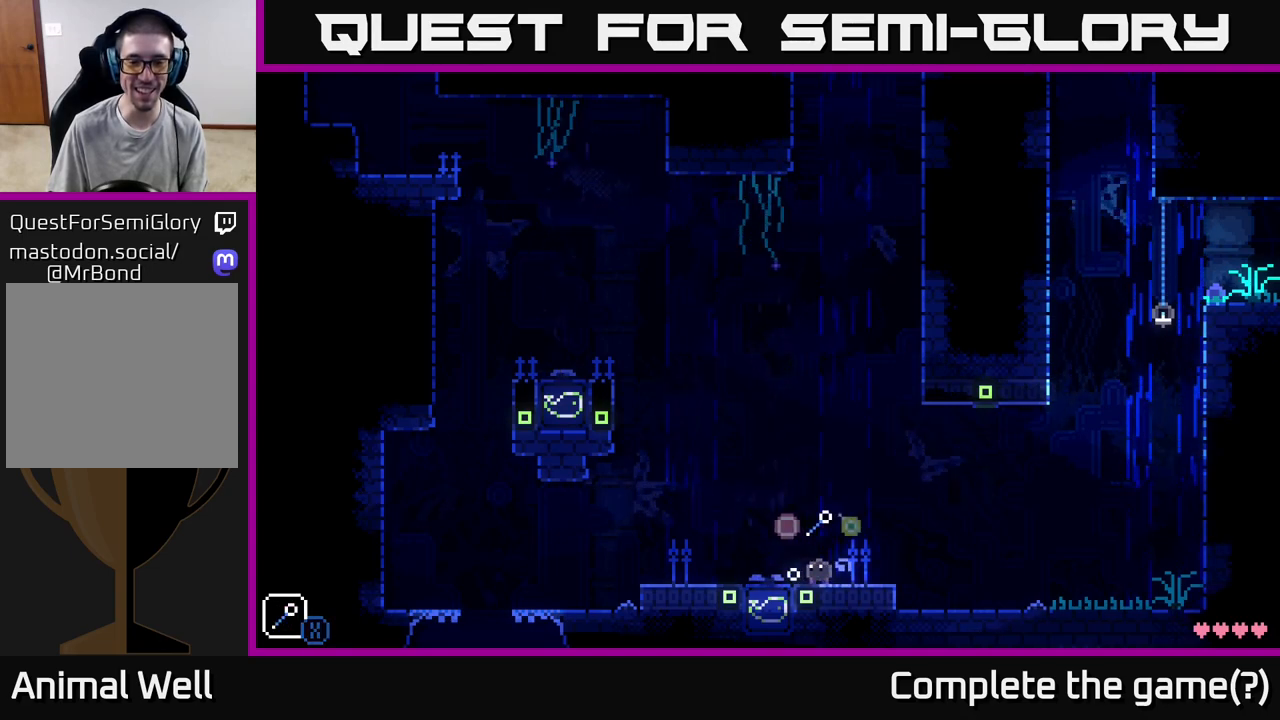
{"buttons": [], "left_stick": "right", "right_stick": "center", "events": [[183, "A", "down"], [183, "left_stick", "center"], [300, "left_stick", "left"], [367, "A", "up"], [467, "left_stick", "right"]]}
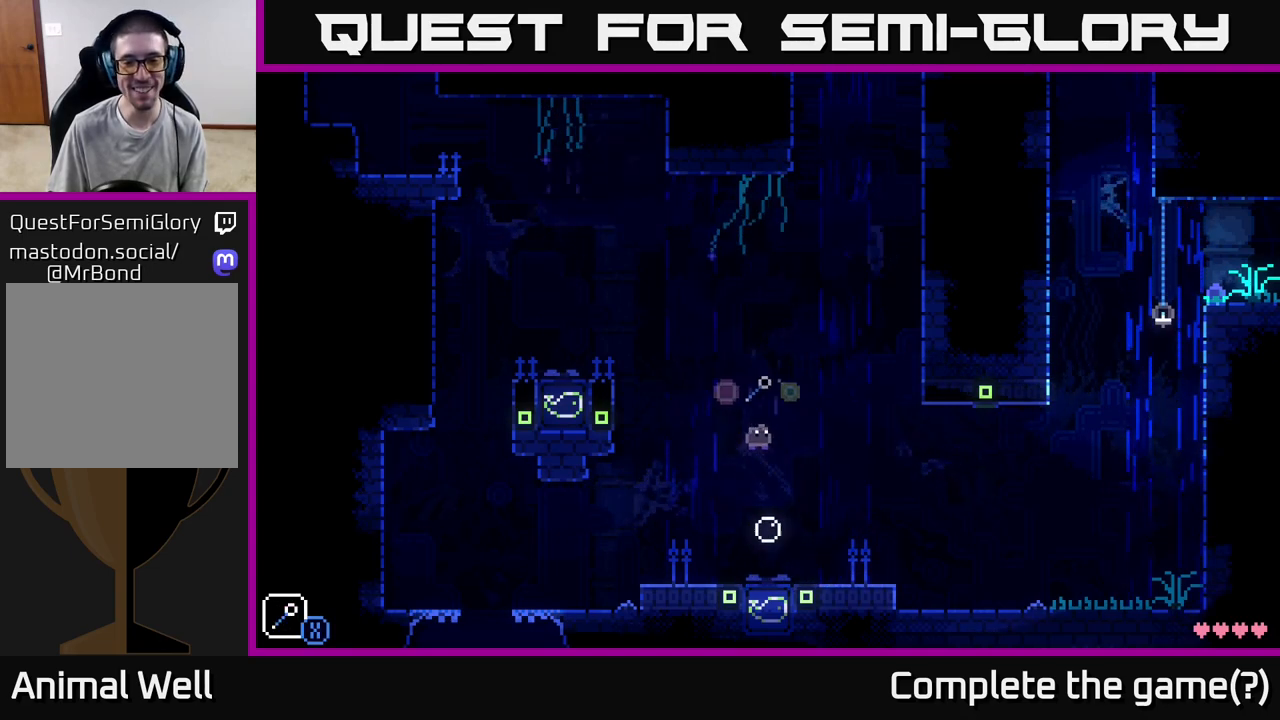
{"buttons": [], "left_stick": "center", "right_stick": "center", "events": [[133, "left_stick", "center"]]}
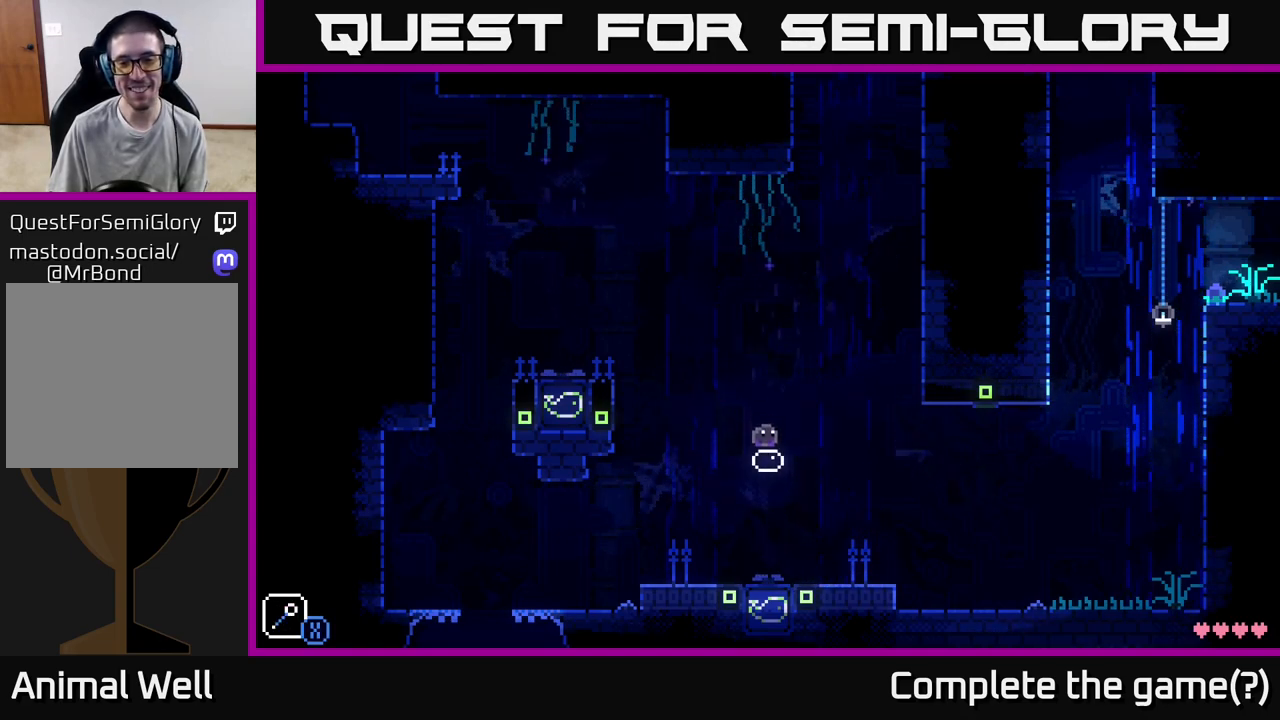
{"buttons": ["A"], "left_stick": "left", "right_stick": "center", "events": [[200, "left_stick", "left"], [350, "A", "down"]]}